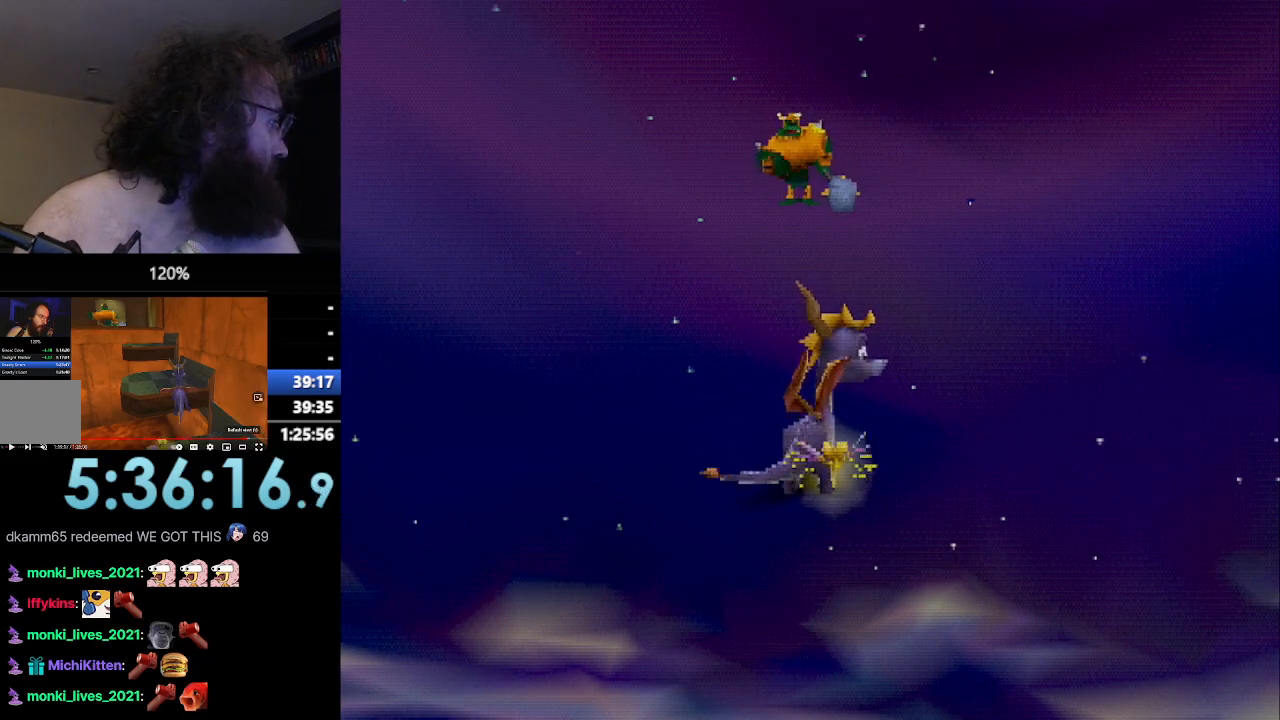
Gameplay with a controller (PlayStation layout); each line is a JSON object with the inputs held at the frame after it. "events" lists button and stick changes between this image and that frame as [ms after this image, input, new state], when the widget could be followed in between. Not read: L3 R3 right_stick.
{"buttons": ["CROSS", "R2"], "left_stick": "up", "events": []}
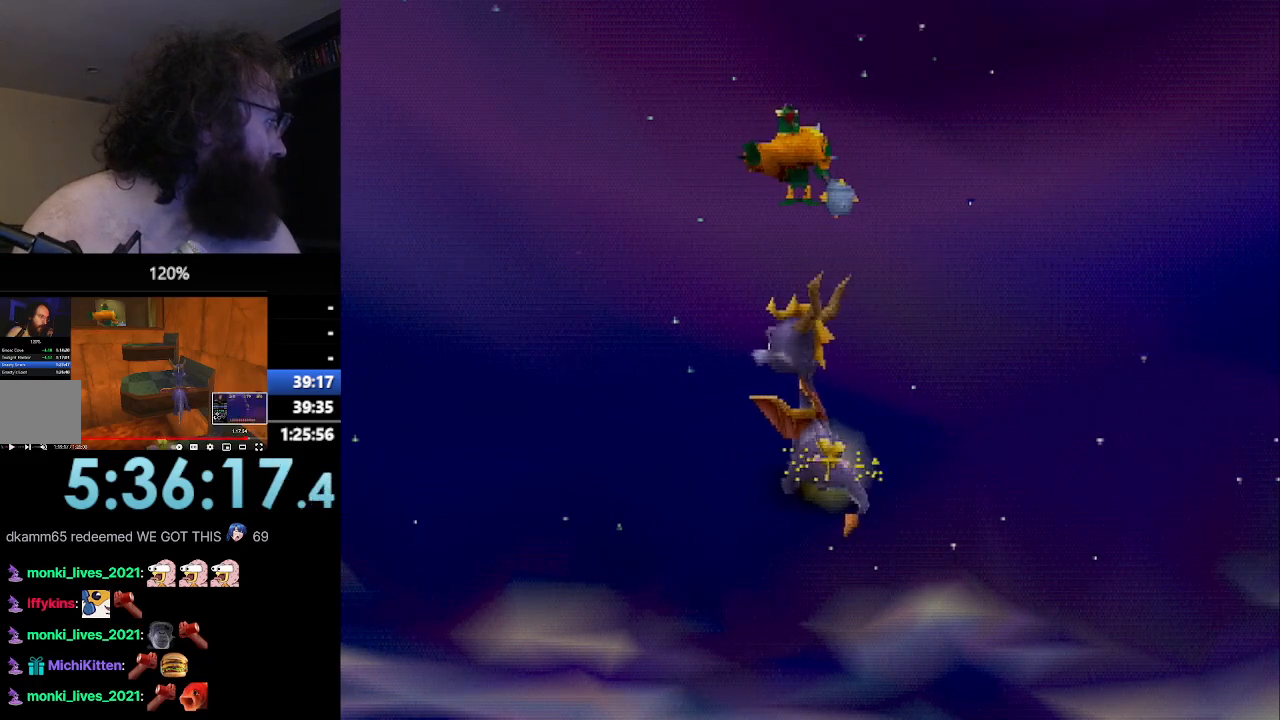
{"buttons": ["CROSS", "R2"], "left_stick": "up", "events": []}
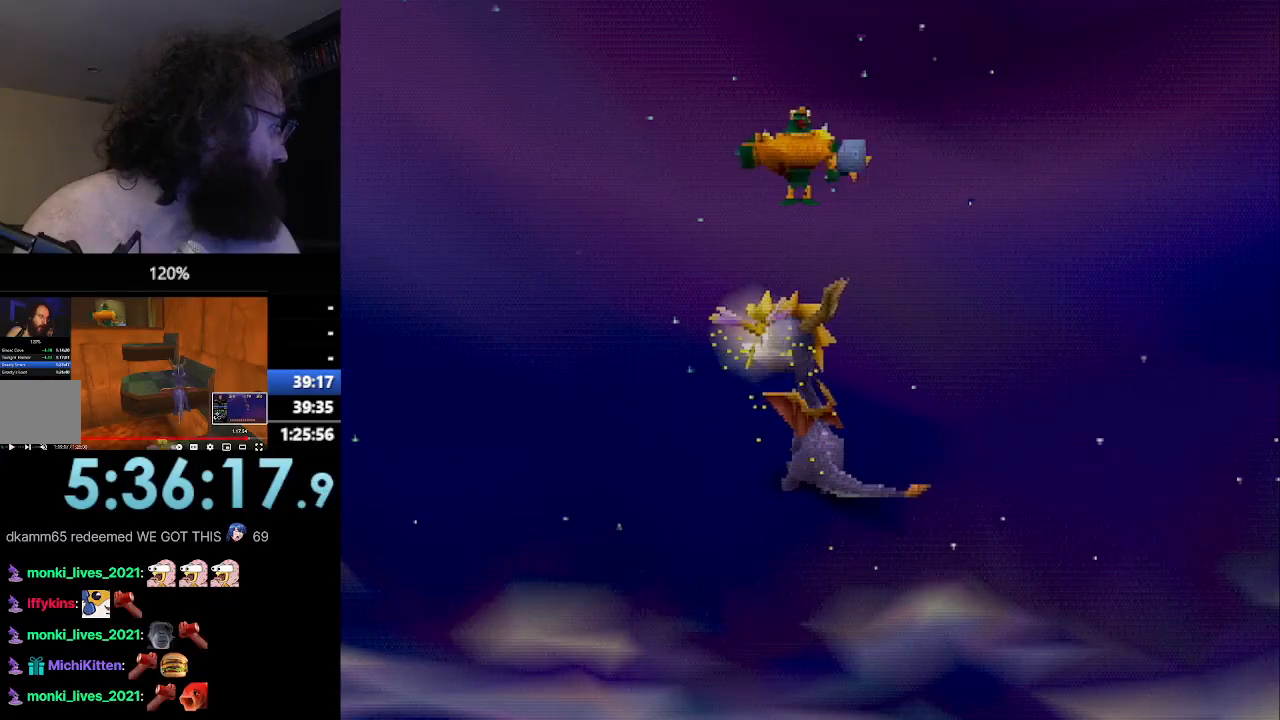
{"buttons": ["CROSS", "R2"], "left_stick": "up", "events": []}
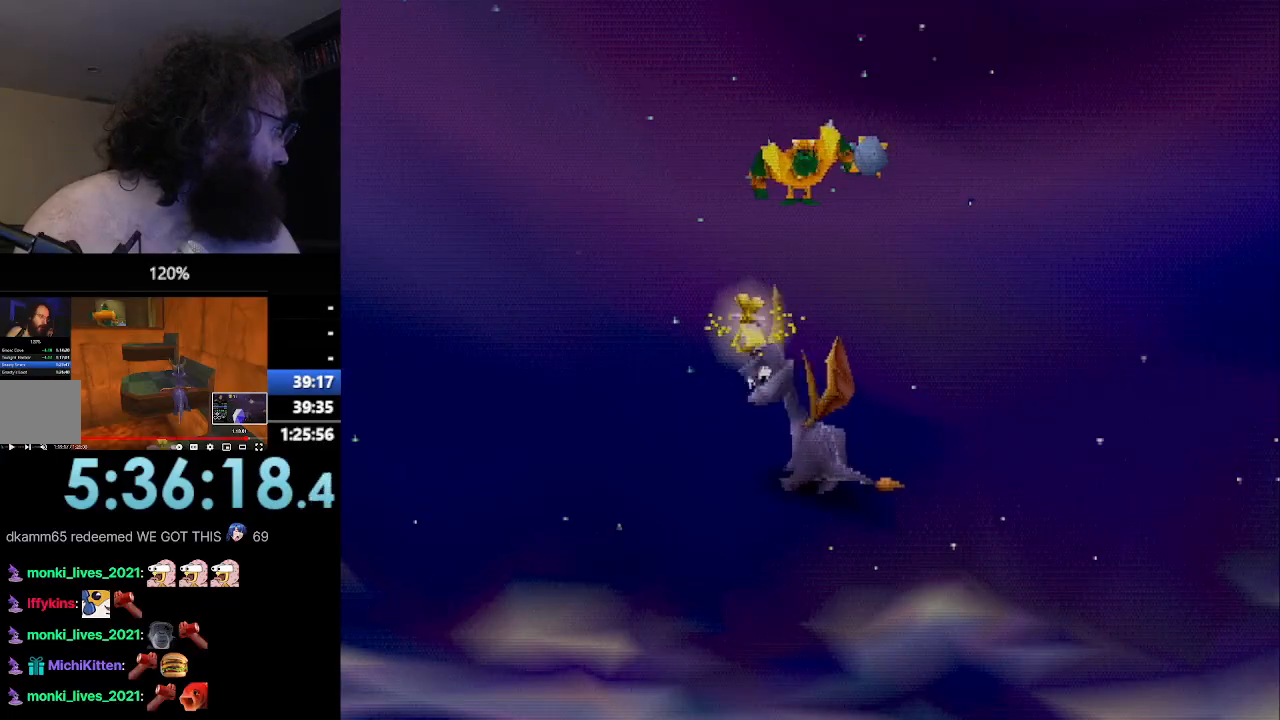
{"buttons": ["CROSS", "R2"], "left_stick": "up", "events": []}
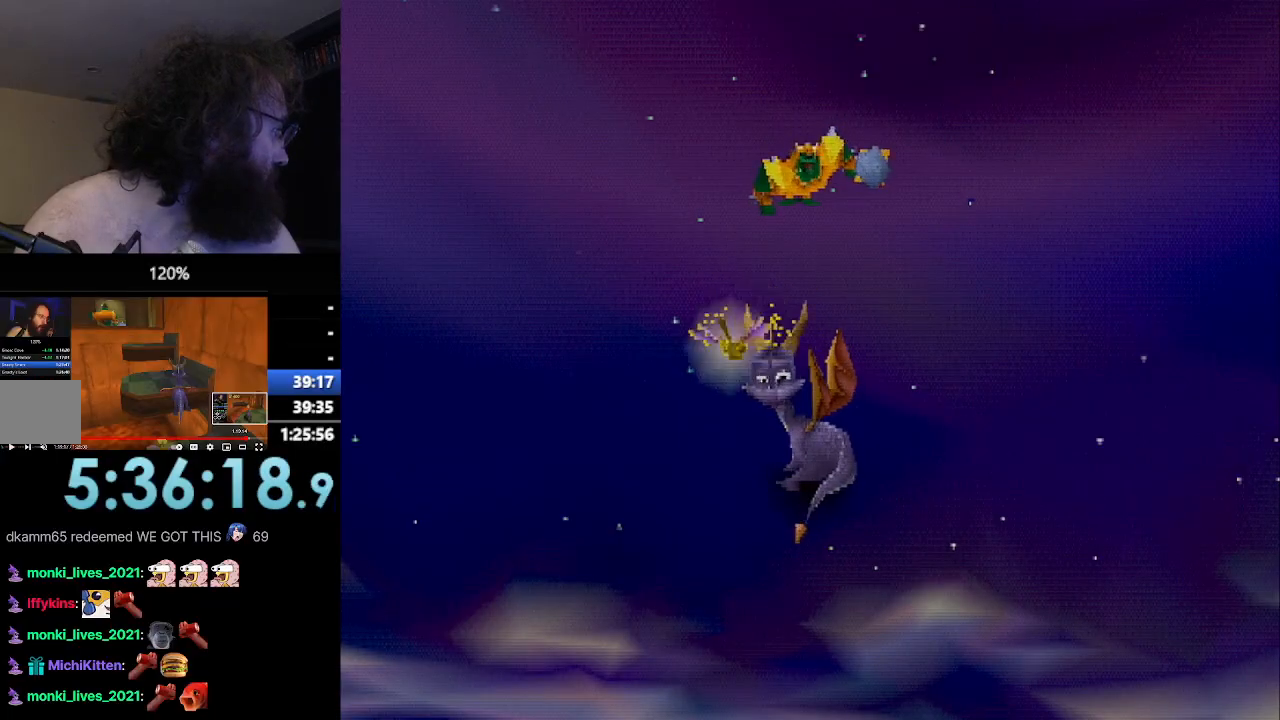
{"buttons": ["CROSS", "R2"], "left_stick": "up", "events": []}
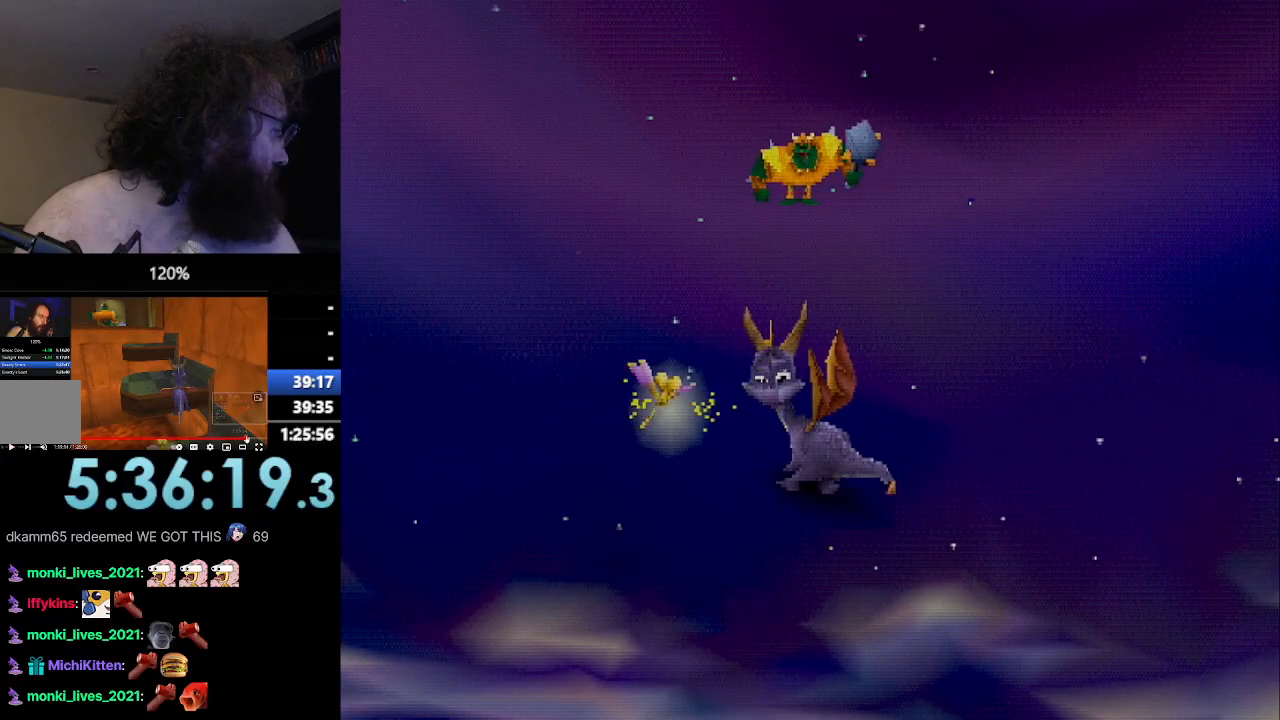
{"buttons": ["CROSS", "R2"], "left_stick": "up", "events": []}
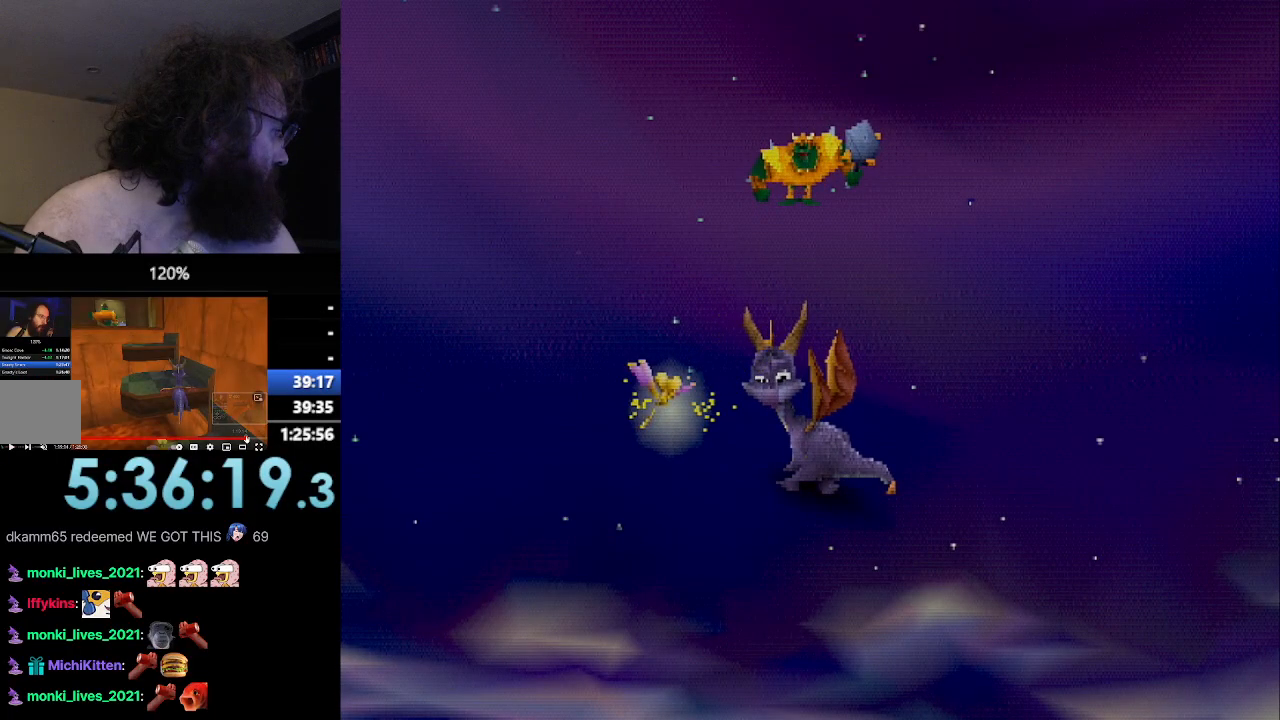
{"buttons": ["CROSS"], "left_stick": "up-right", "events": [[83, "R2", "up"], [83, "left_stick", "up-right"]]}
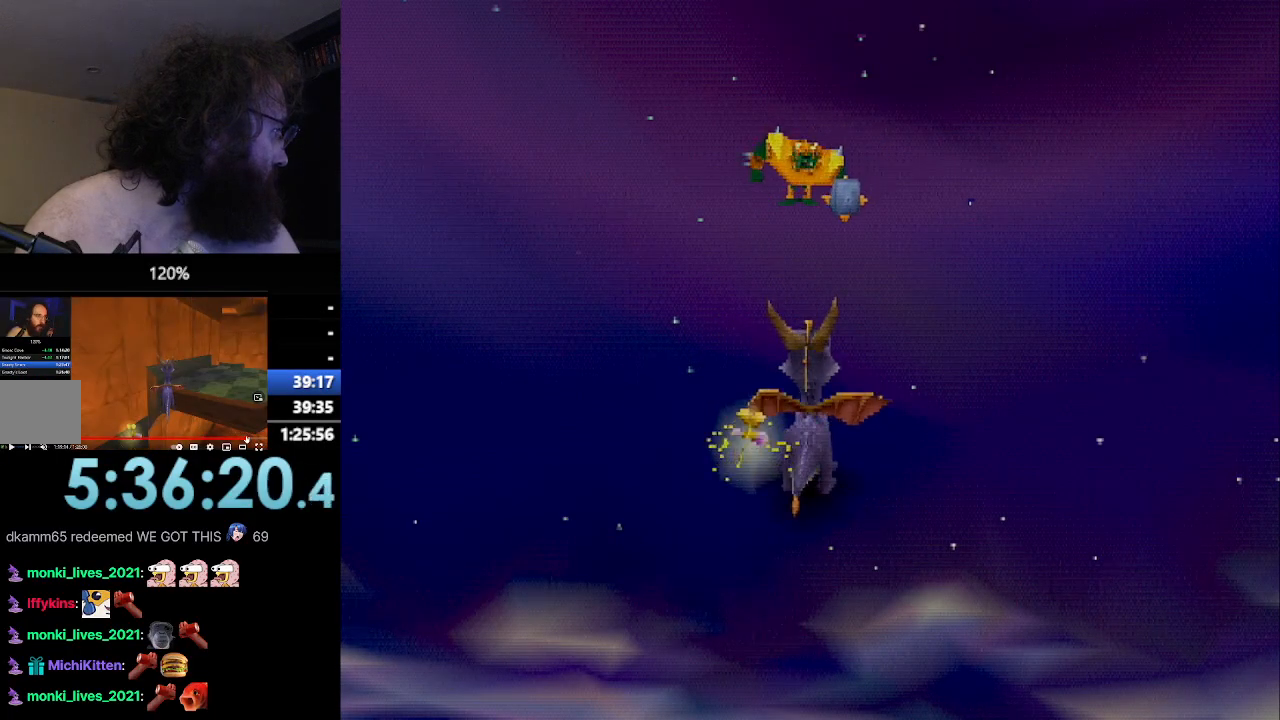
{"buttons": ["CROSS"], "left_stick": "up-right", "events": []}
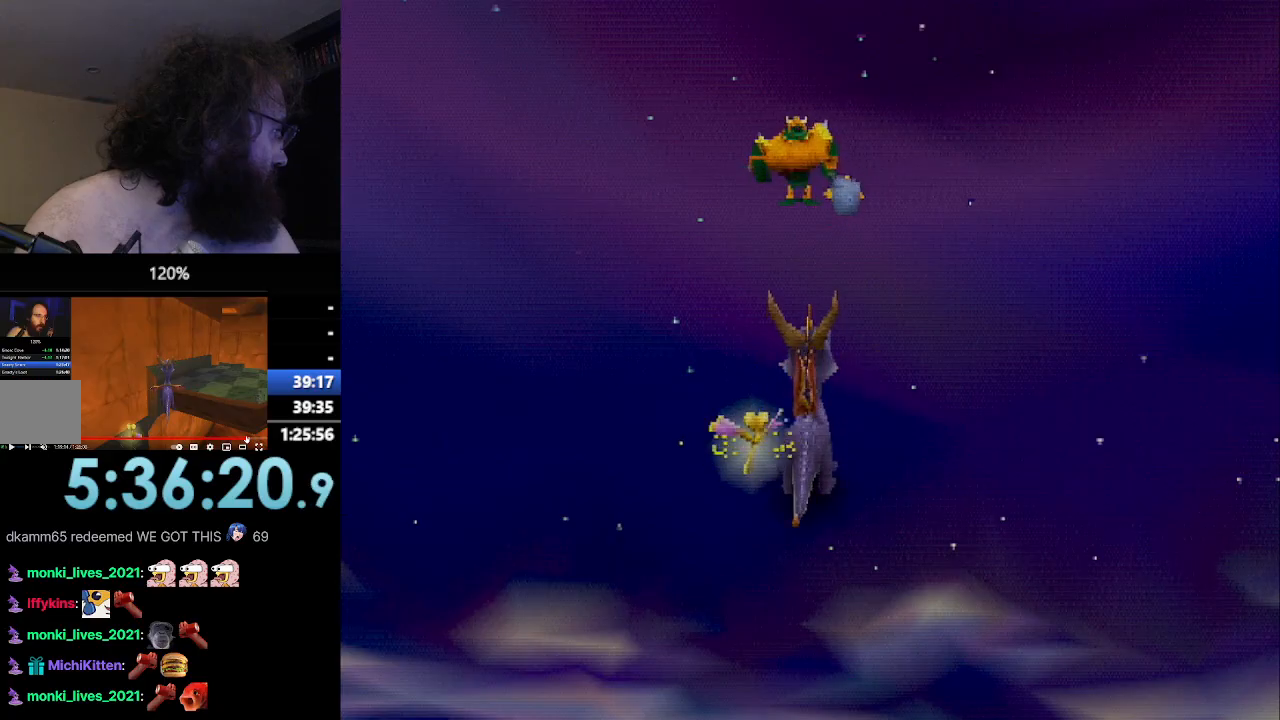
{"buttons": ["CROSS"], "left_stick": "up-right", "events": []}
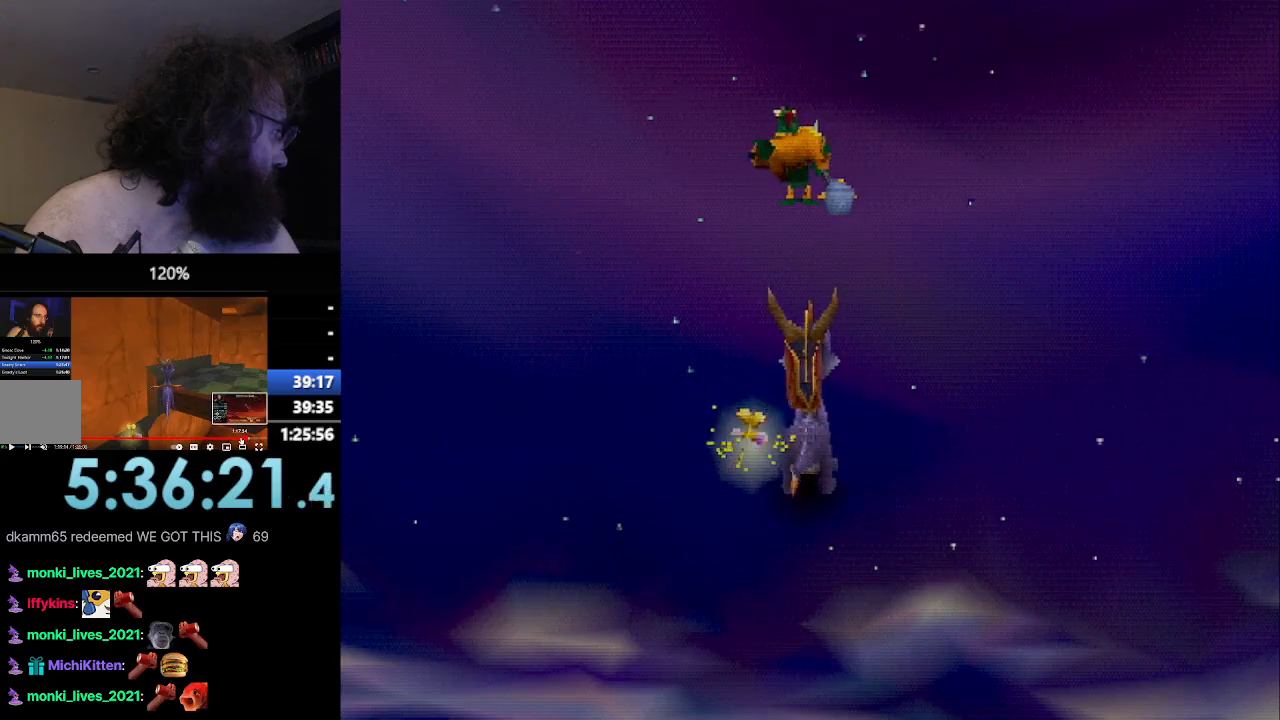
{"buttons": ["CROSS"], "left_stick": "up-right", "events": []}
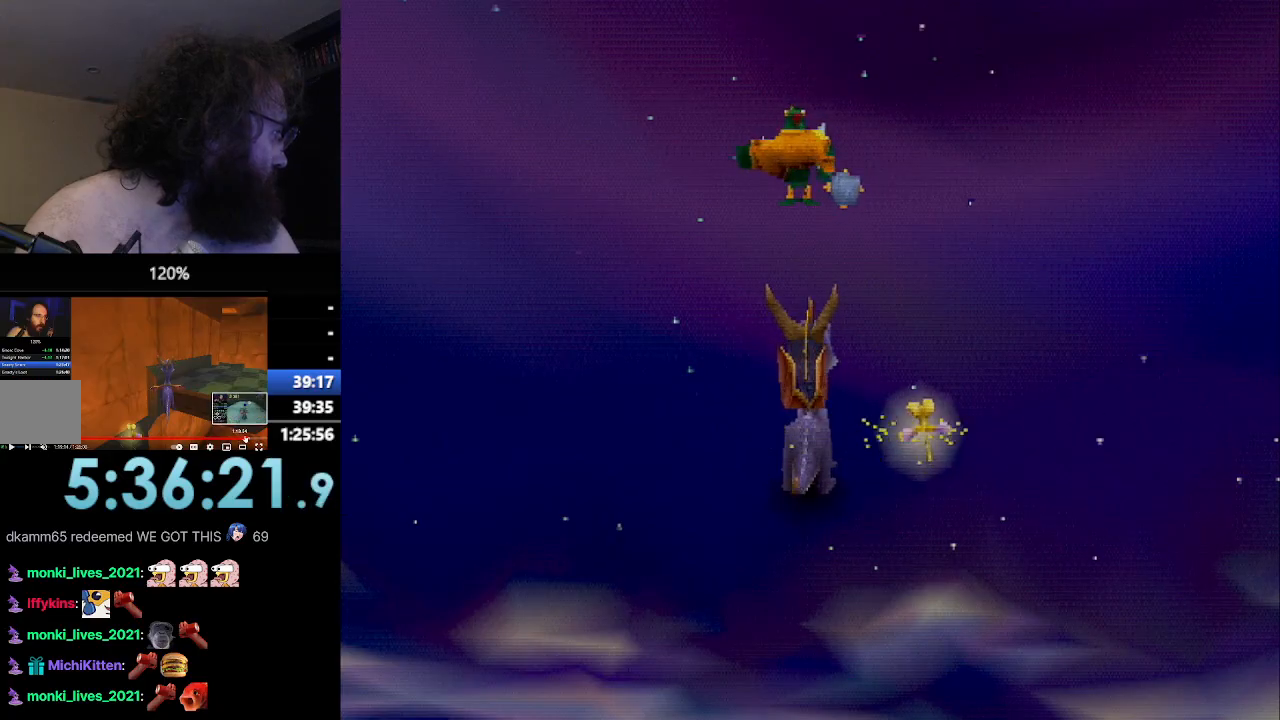
{"buttons": ["CROSS"], "left_stick": "up-right", "events": []}
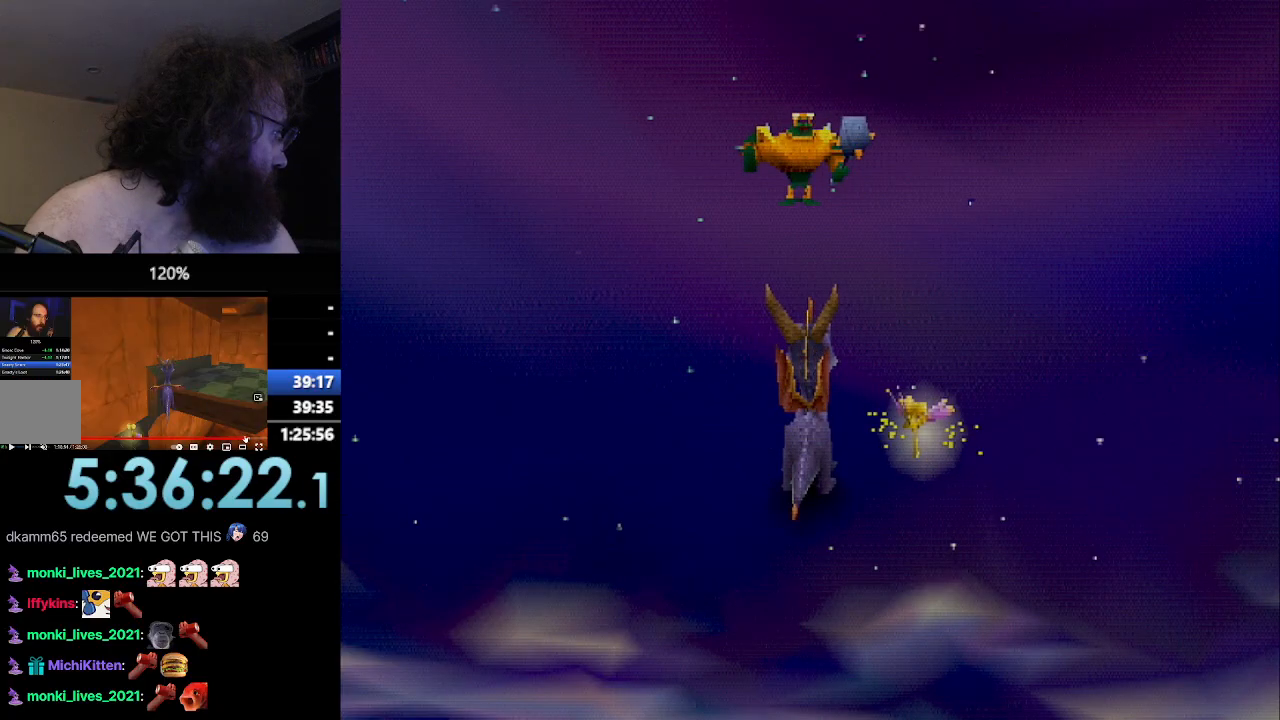
{"buttons": ["CROSS", "SQUARE"], "left_stick": "up-left"}
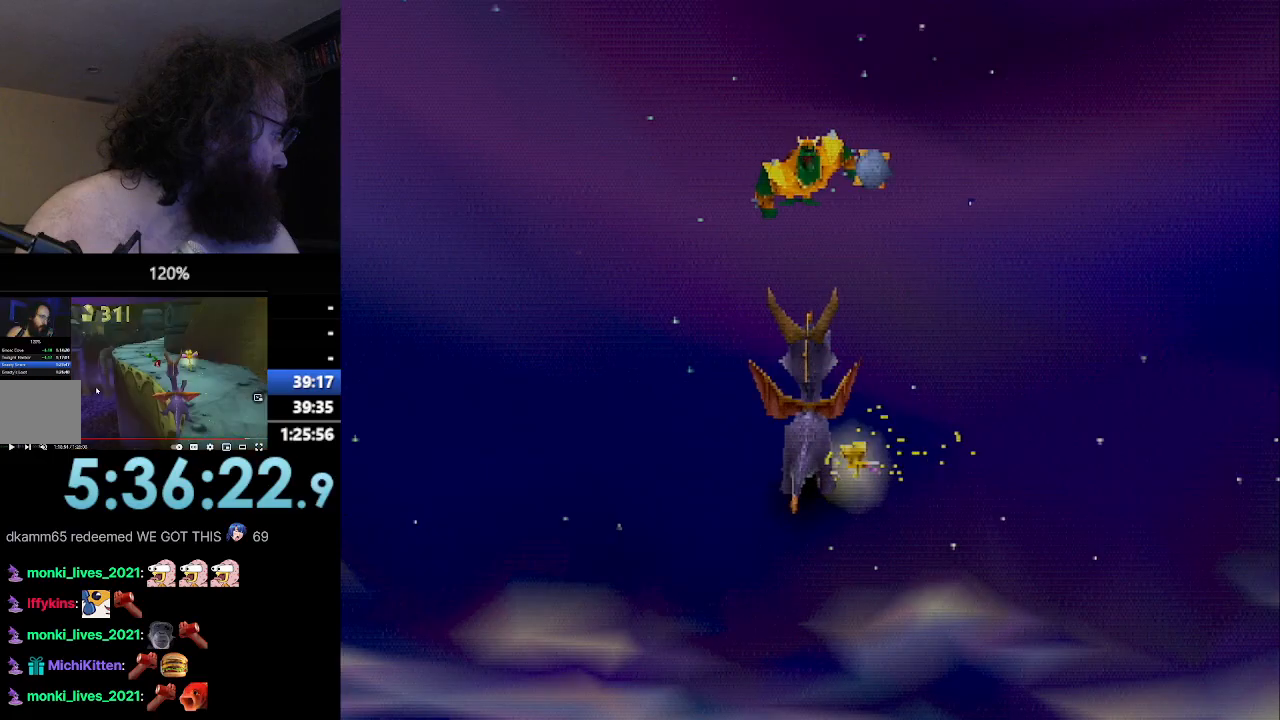
{"buttons": ["SQUARE"], "left_stick": "center", "events": [[434, "CROSS", "up"], [434, "left_stick", "center"]]}
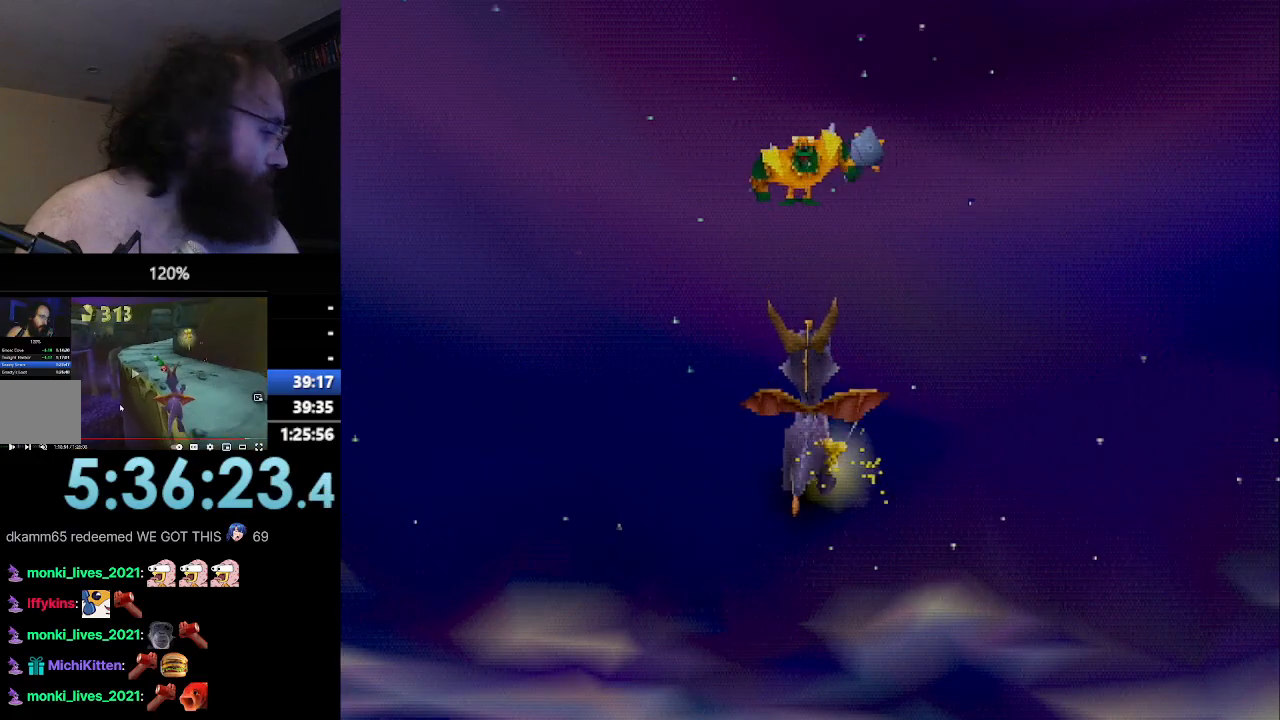
{"buttons": ["SQUARE"], "left_stick": "center", "events": [[134, "CROSS", "down"], [284, "CROSS", "up"], [301, "left_stick", "left"], [367, "left_stick", "center"]]}
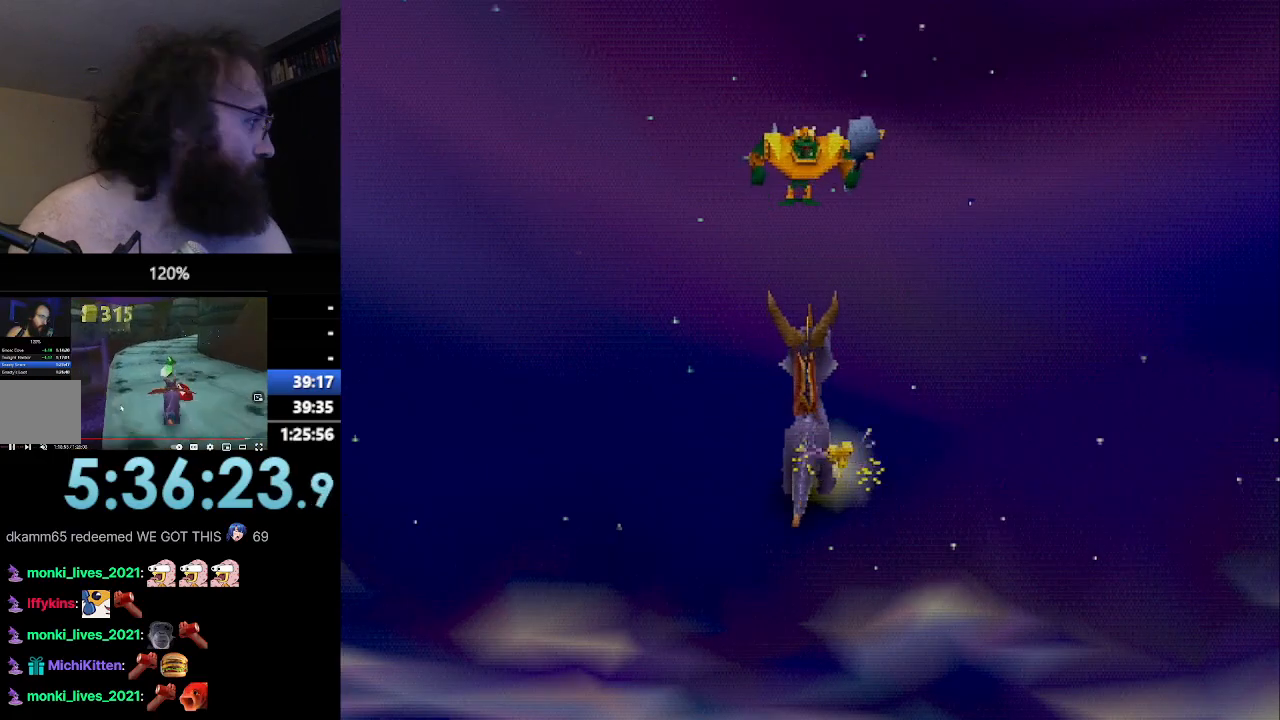
{"buttons": ["SQUARE"], "left_stick": "center", "events": [[150, "left_stick", "right"], [250, "left_stick", "center"]]}
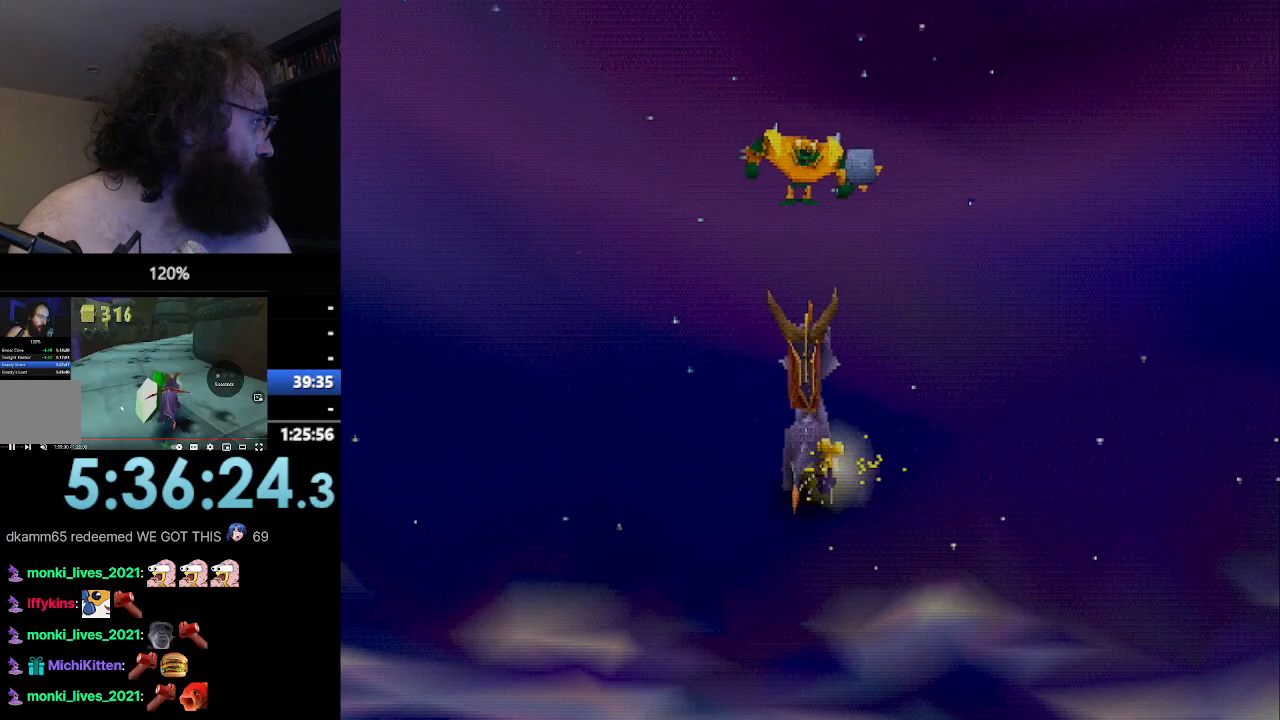
{"buttons": ["SQUARE"], "left_stick": "center", "events": []}
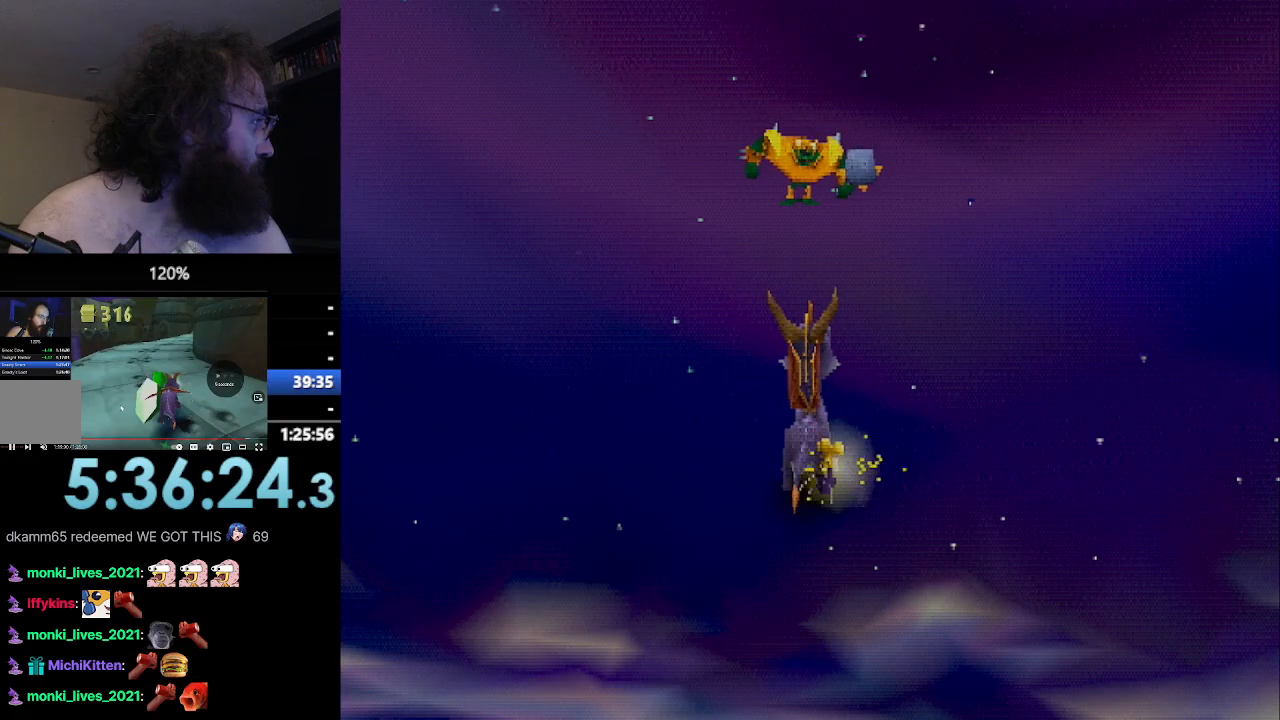
{"buttons": ["SQUARE"], "left_stick": "center", "events": []}